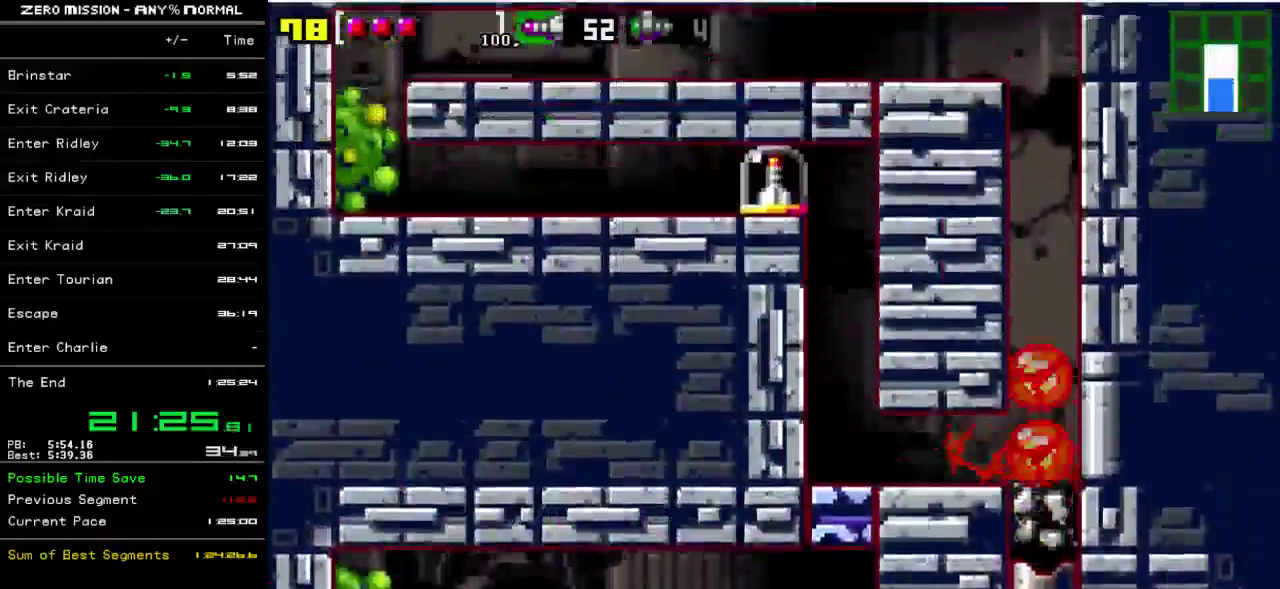
Gameplay with a controller (Nintendo layout); each line is a JSON object with the inputs held at the frame after it. "events" lists button and stick changes between this image and that frame as [ms after this image, input, new state], when the widget could be followed in between. Not read: L3 R3.
{"buttons": [], "events": []}
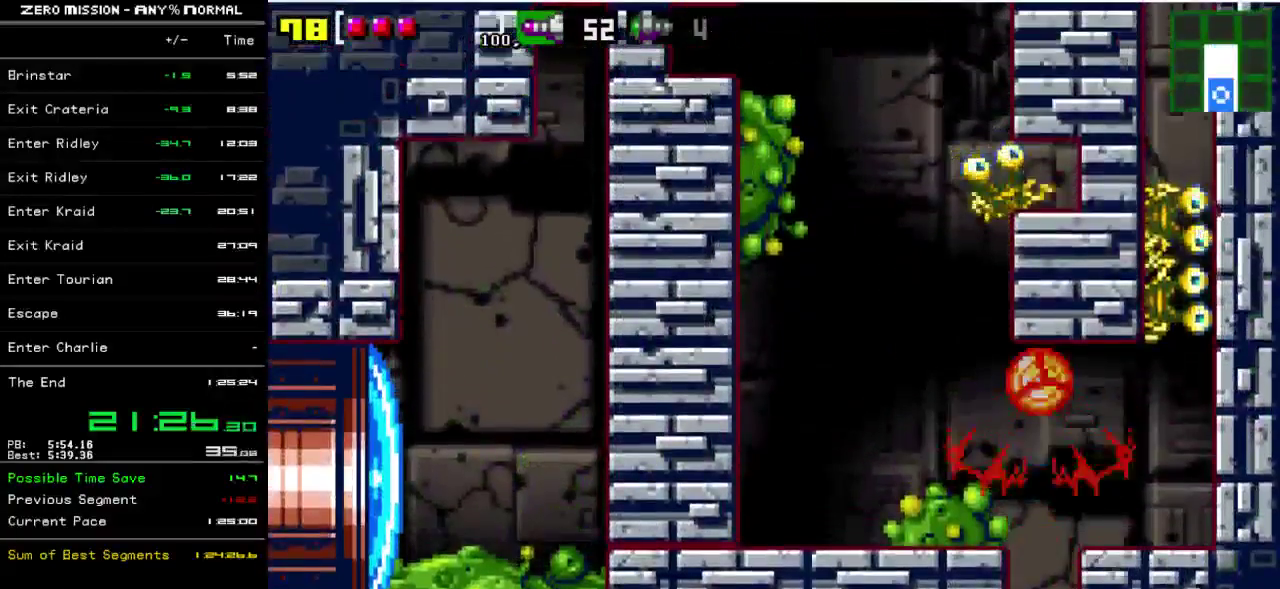
{"buttons": ["DPAD_LEFT"], "events": [[117, "DPAD_LEFT", "down"]]}
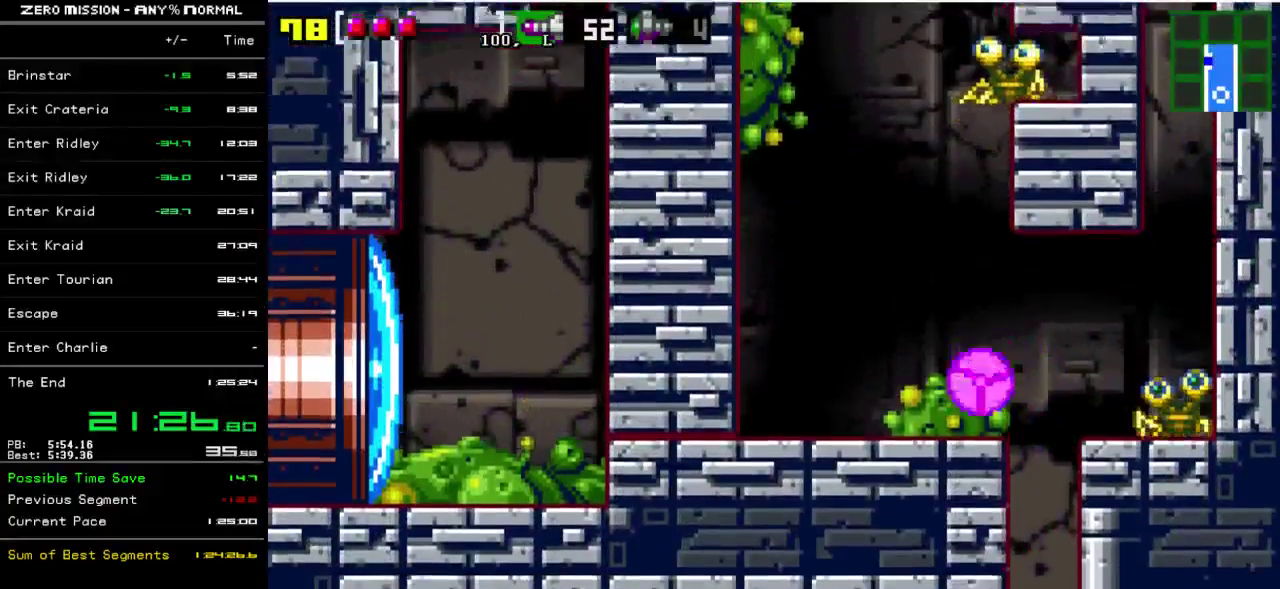
{"buttons": [], "events": [[383, "DPAD_LEFT", "up"], [383, "DPAD_UP", "down"], [483, "DPAD_UP", "up"]]}
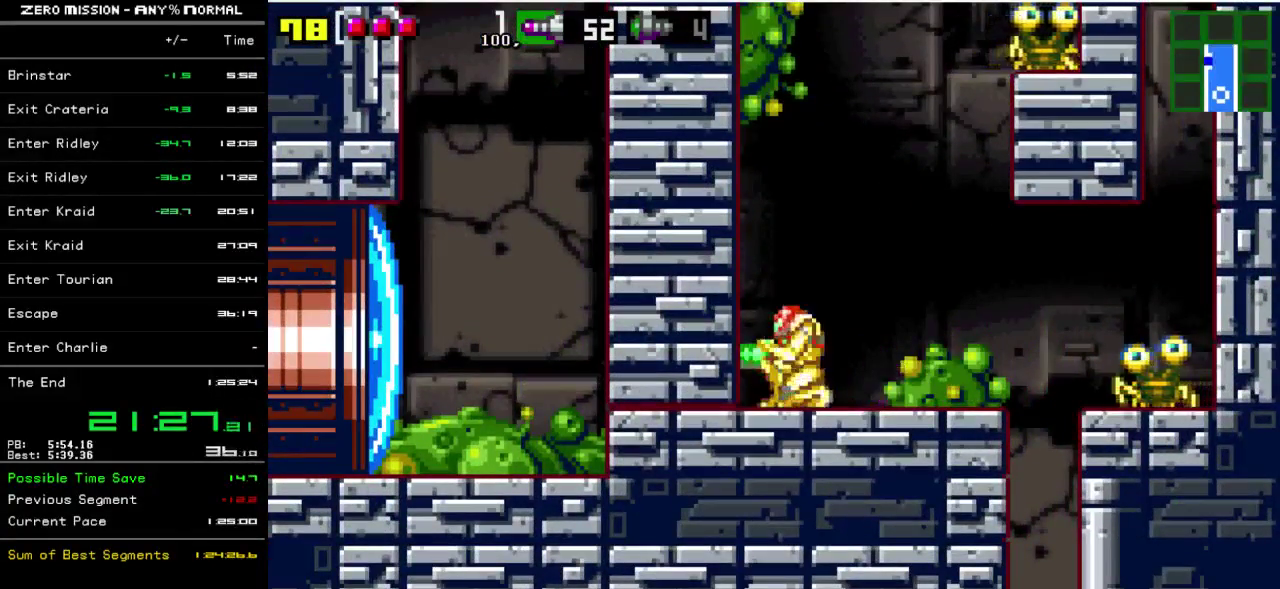
{"buttons": ["B", "DPAD_LEFT"], "events": [[83, "DPAD_UP", "down"], [183, "DPAD_UP", "up"], [217, "DPAD_LEFT", "down"], [317, "B", "down"]]}
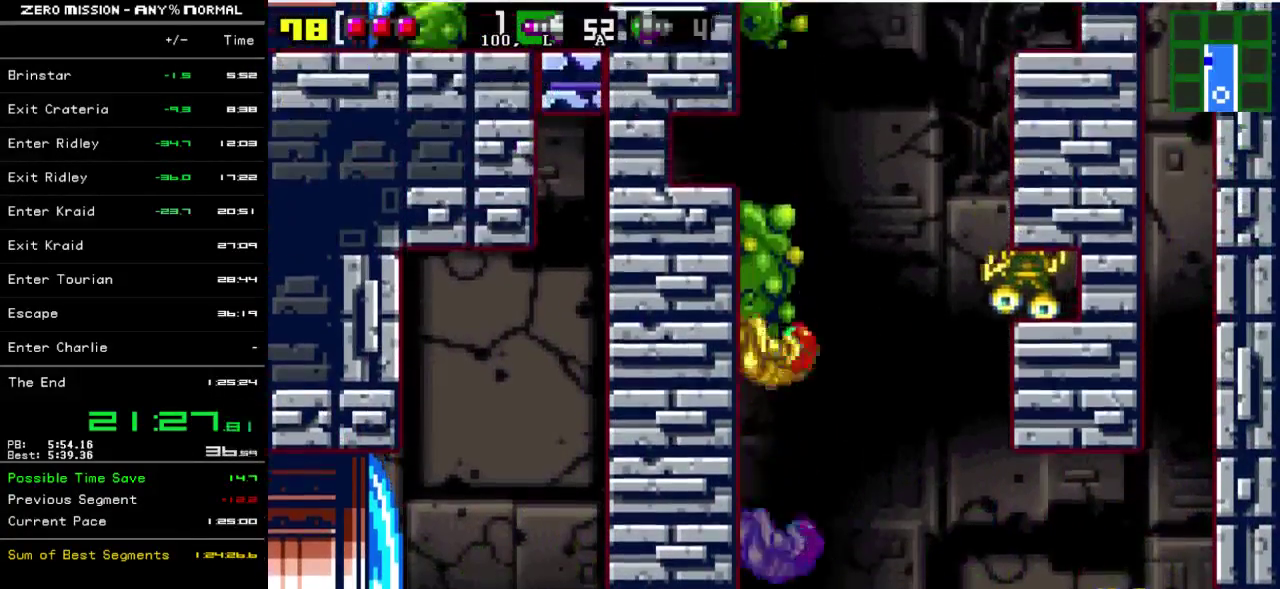
{"buttons": ["B", "DPAD_LEFT"], "events": [[117, "B", "up"], [117, "DPAD_LEFT", "up"], [150, "DPAD_RIGHT", "down"], [217, "B", "down"], [417, "DPAD_RIGHT", "up"], [467, "DPAD_LEFT", "down"]]}
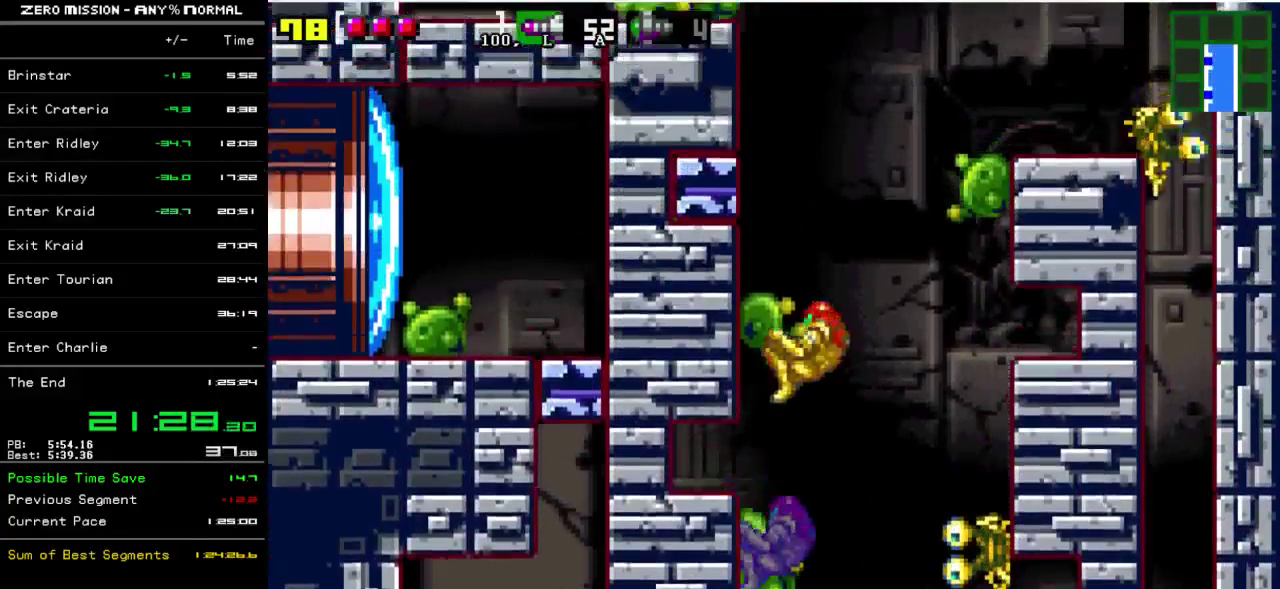
{"buttons": ["B", "DPAD_LEFT"], "events": [[167, "B", "up"], [233, "DPAD_LEFT", "up"], [233, "DPAD_RIGHT", "down"], [300, "B", "down"], [367, "DPAD_RIGHT", "up"], [433, "DPAD_LEFT", "down"]]}
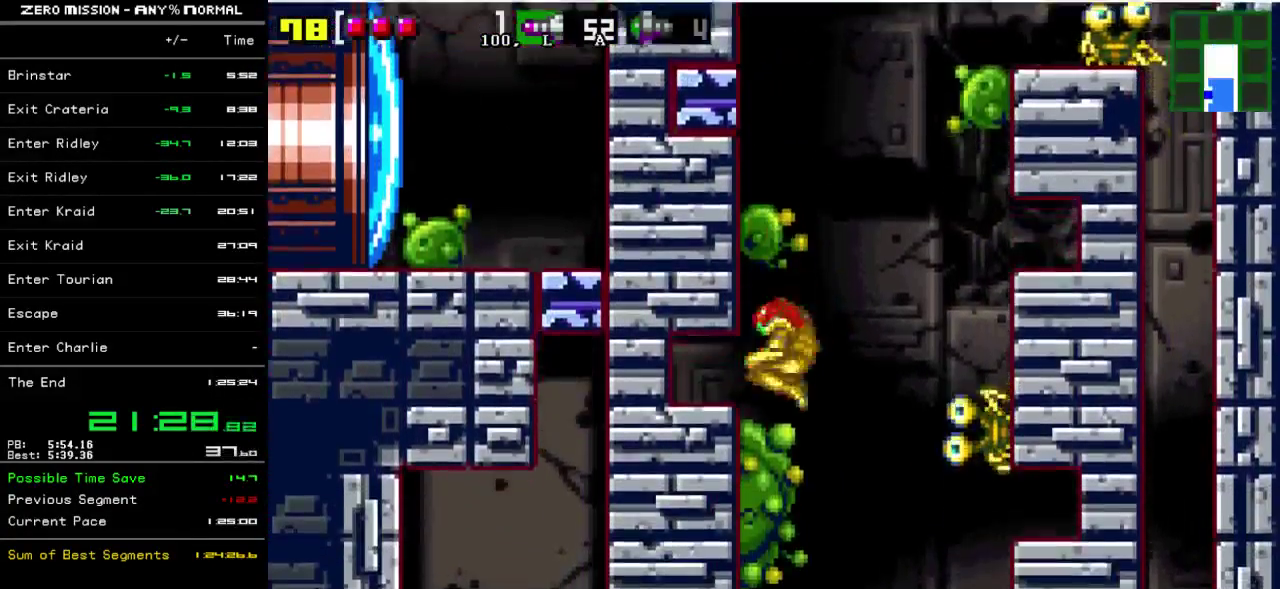
{"buttons": [], "events": [[233, "B", "up"], [233, "DPAD_LEFT", "up"]]}
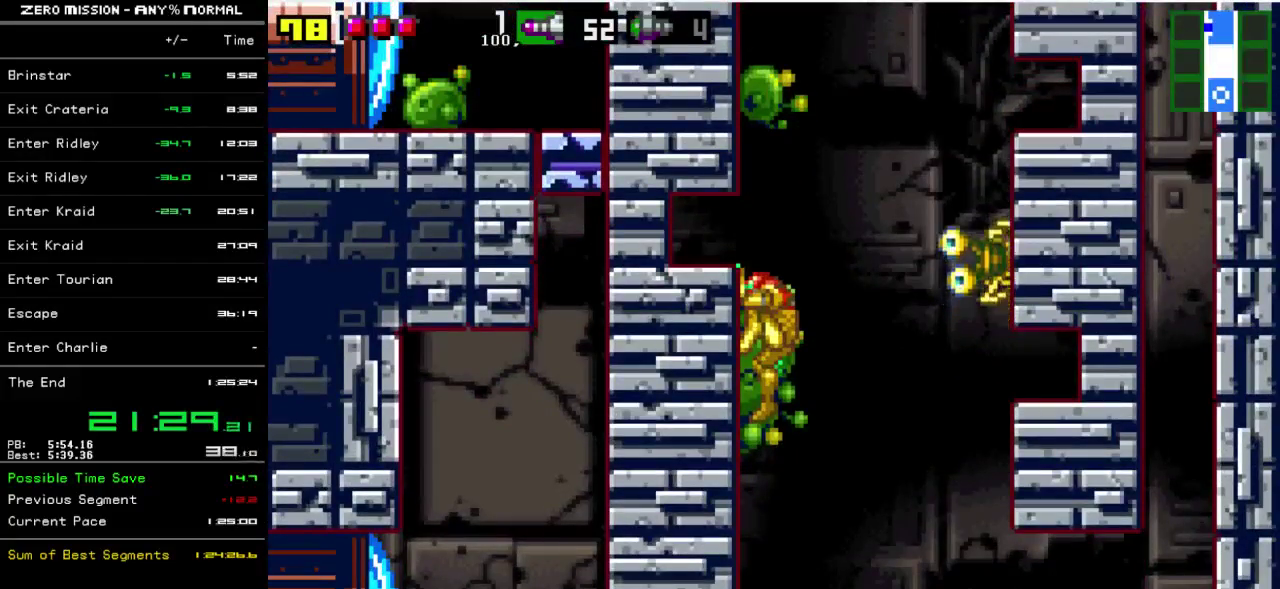
{"buttons": [], "events": [[33, "DPAD_LEFT", "down"], [233, "B", "down"], [500, "B", "up"], [500, "DPAD_LEFT", "up"]]}
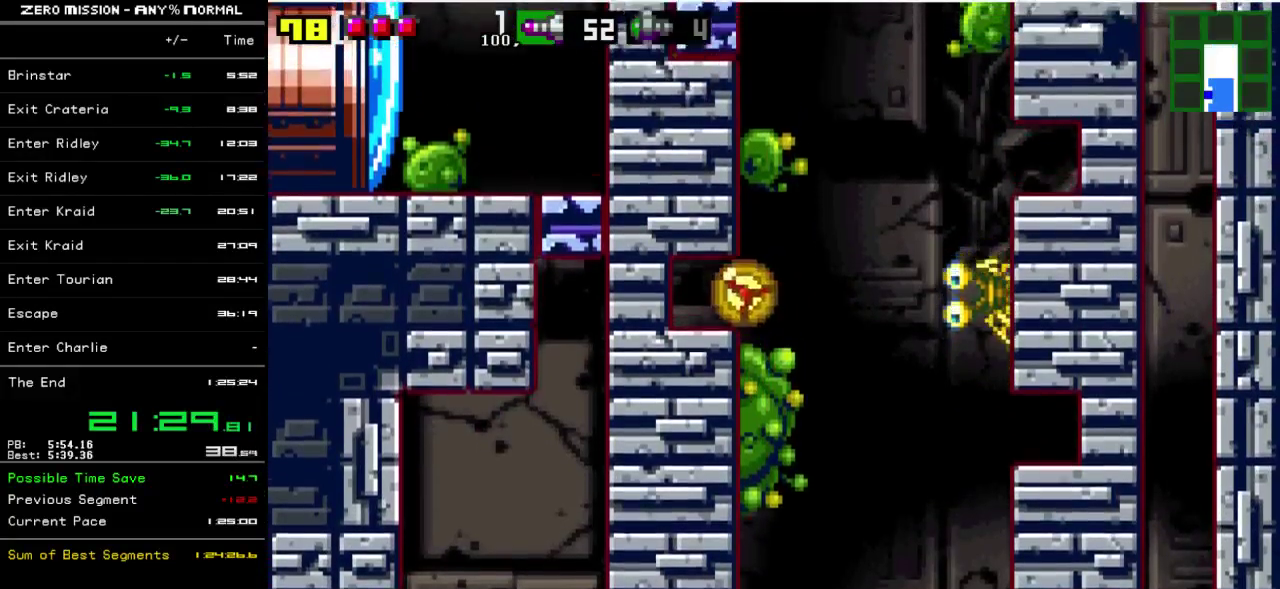
{"buttons": [], "events": [[133, "DPAD_RIGHT", "down"], [367, "DPAD_RIGHT", "up"], [433, "DPAD_LEFT", "down"], [500, "DPAD_LEFT", "up"]]}
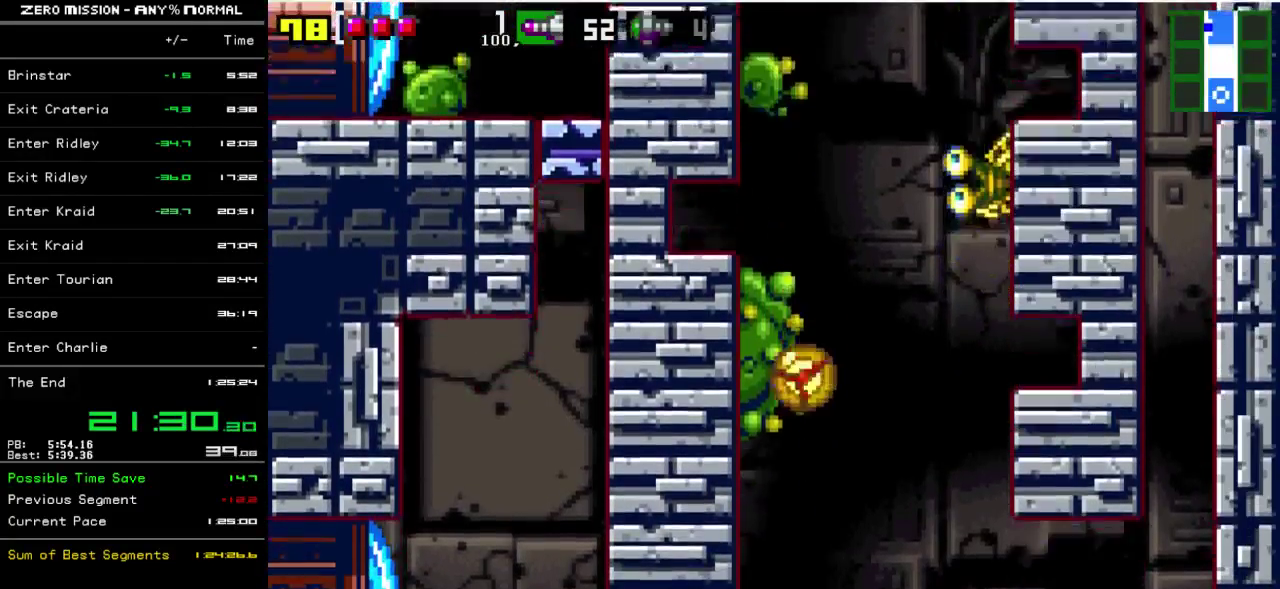
{"buttons": ["DPAD_LEFT"], "events": [[100, "DPAD_UP", "down"], [200, "DPAD_UP", "up"], [500, "DPAD_LEFT", "down"]]}
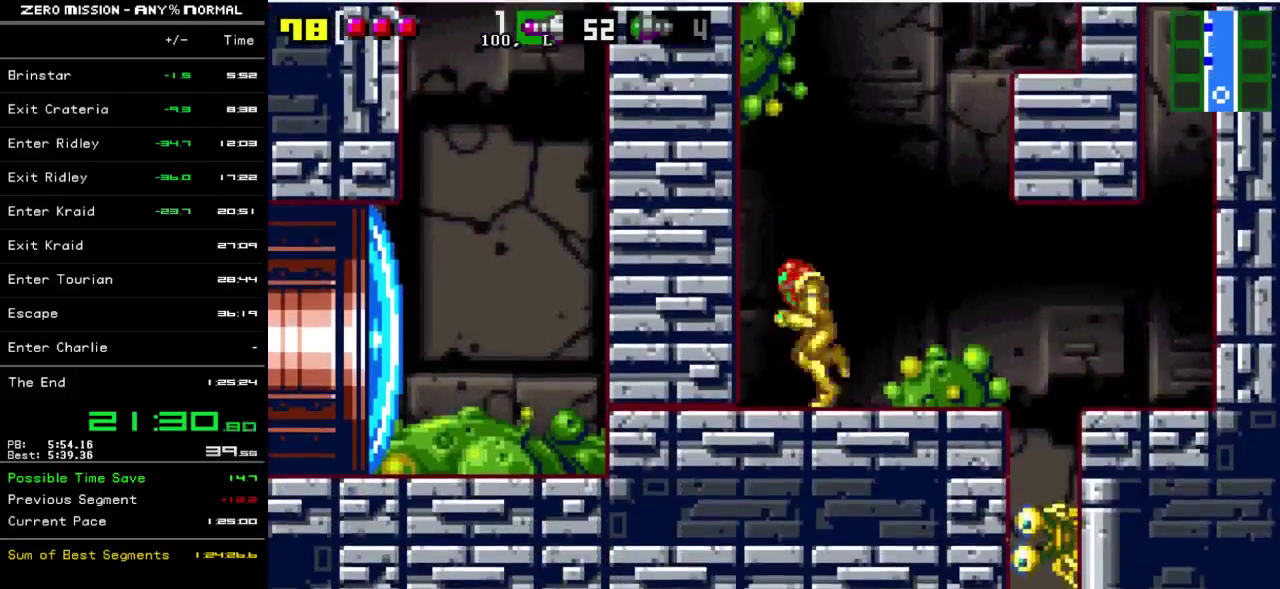
{"buttons": ["B"], "events": [[67, "B", "down"], [333, "B", "up"], [333, "DPAD_LEFT", "up"], [367, "DPAD_RIGHT", "down"], [433, "B", "down"], [467, "DPAD_RIGHT", "up"]]}
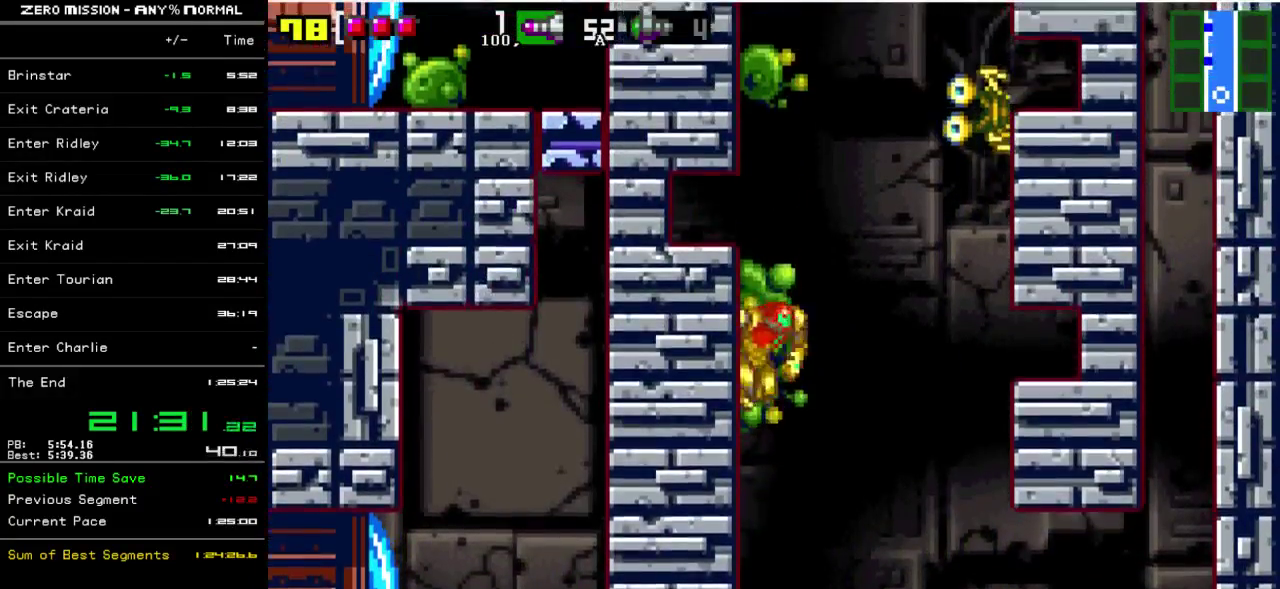
{"buttons": ["B"], "events": [[67, "DPAD_LEFT", "down"], [350, "B", "up"], [350, "DPAD_LEFT", "up"], [383, "DPAD_RIGHT", "down"], [483, "B", "down"], [483, "DPAD_RIGHT", "up"]]}
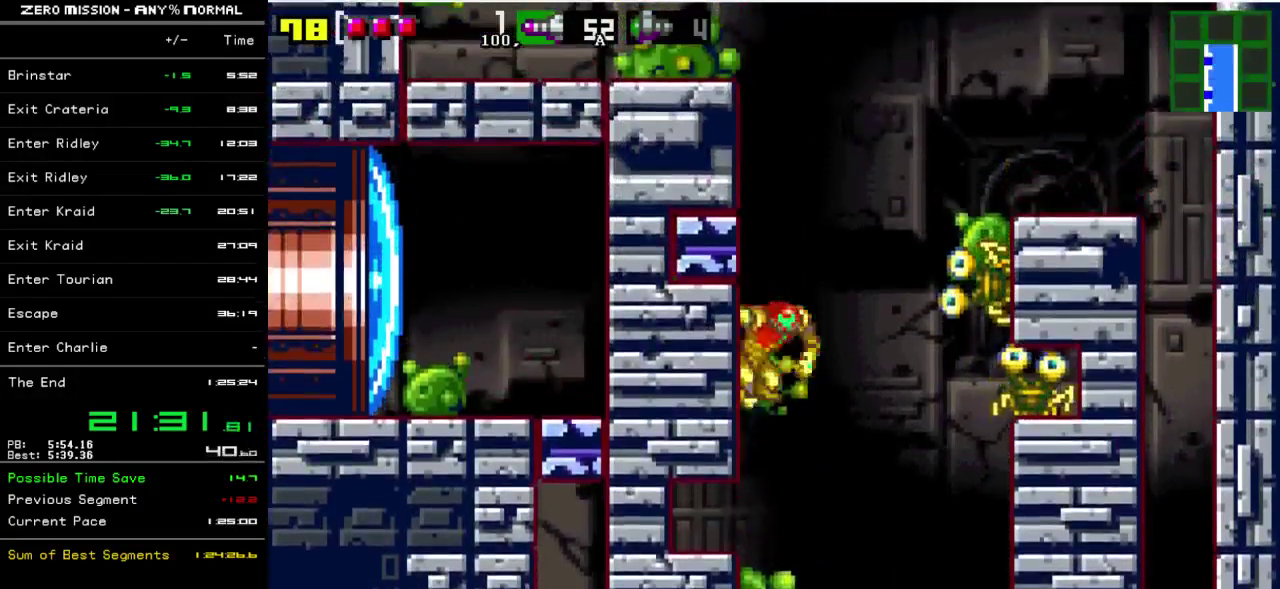
{"buttons": ["DPAD_LEFT"], "events": [[50, "DPAD_LEFT", "down"], [383, "B", "up"]]}
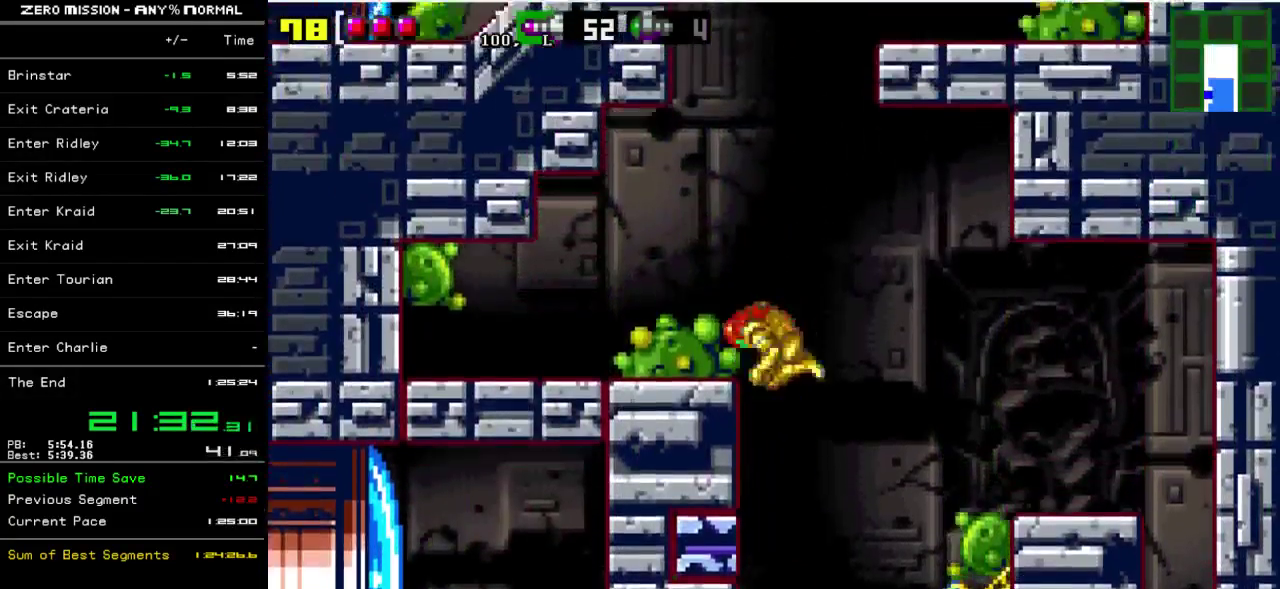
{"buttons": ["DPAD_LEFT"], "events": [[117, "B", "down"], [217, "DPAD_LEFT", "up"], [250, "B", "up"], [317, "DPAD_LEFT", "down"]]}
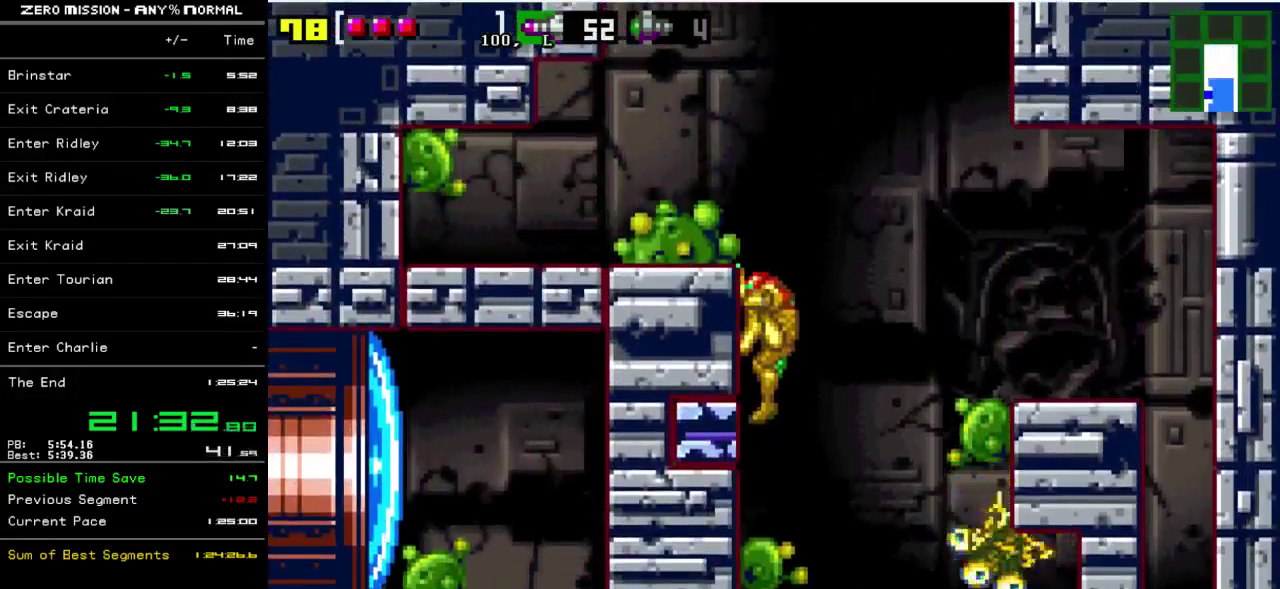
{"buttons": ["B"], "events": [[17, "B", "down"], [117, "DPAD_LEFT", "up"], [150, "B", "up"], [467, "B", "down"]]}
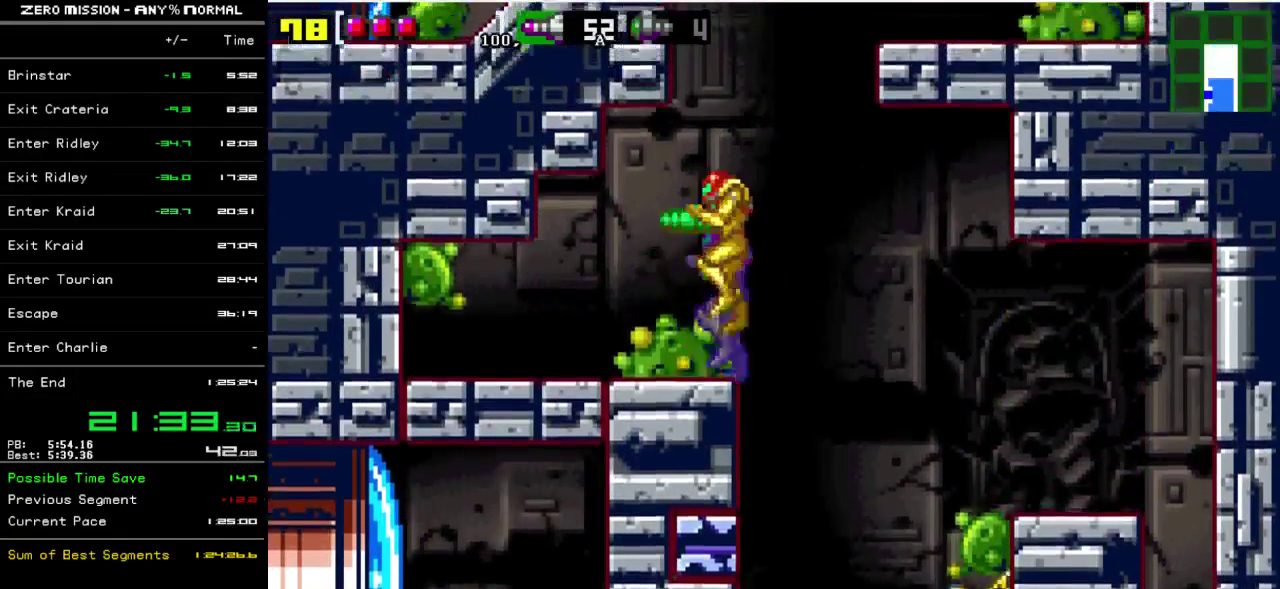
{"buttons": ["B", "DPAD_LEFT"], "events": [[17, "DPAD_LEFT", "down"], [283, "B", "up"], [467, "B", "down"]]}
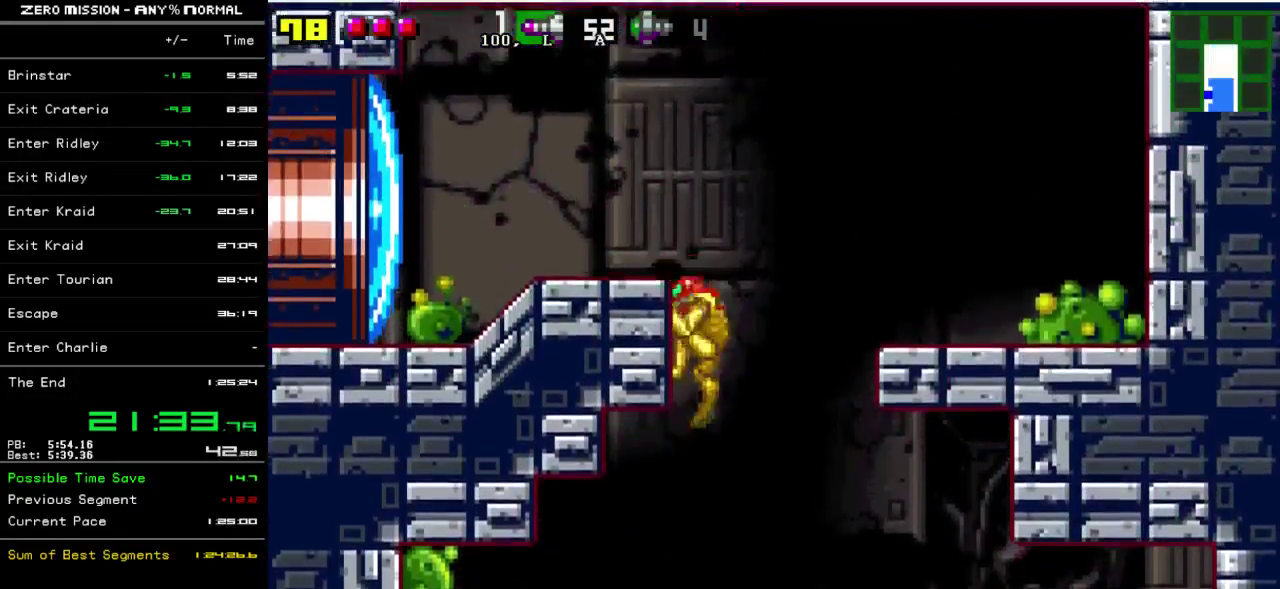
{"buttons": ["Y", "DPAD_LEFT"], "events": [[83, "B", "up"], [500, "Y", "down"]]}
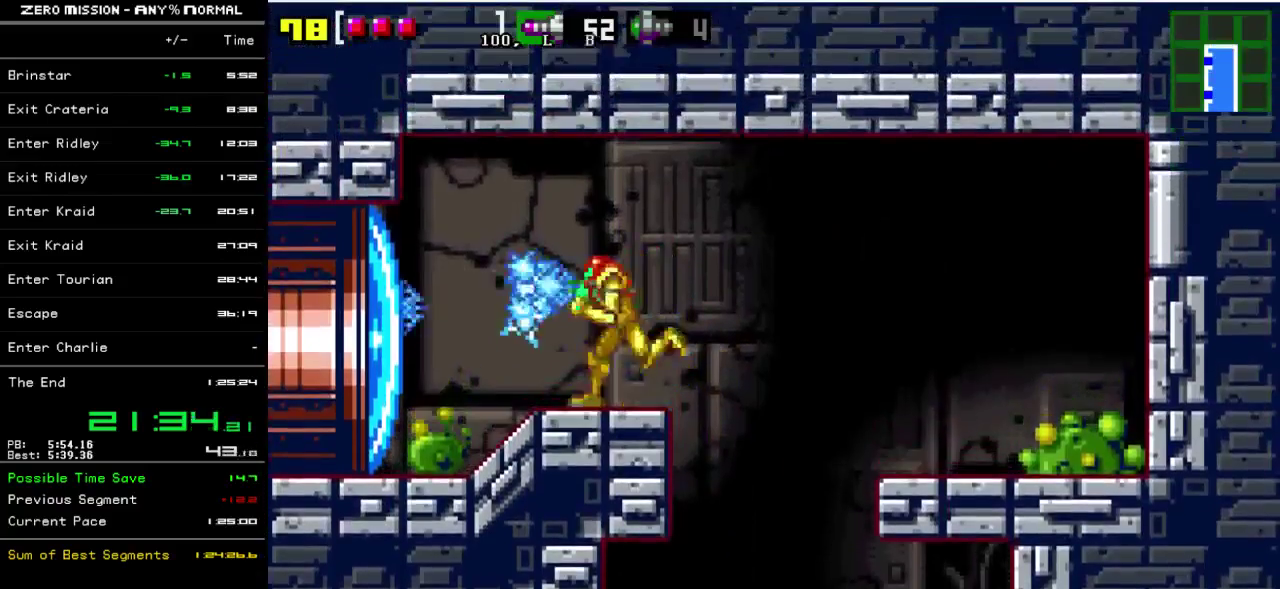
{"buttons": ["DPAD_LEFT"], "events": [[33, "Y", "up"], [100, "Y", "down"], [233, "Y", "up"]]}
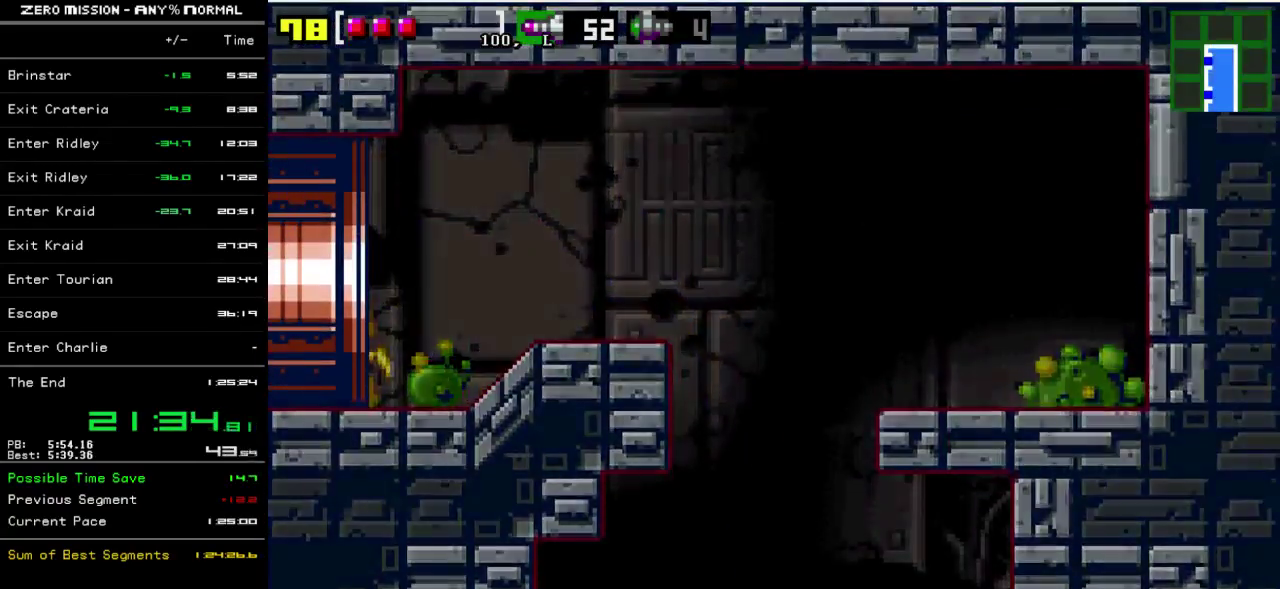
{"buttons": ["DPAD_LEFT"], "events": []}
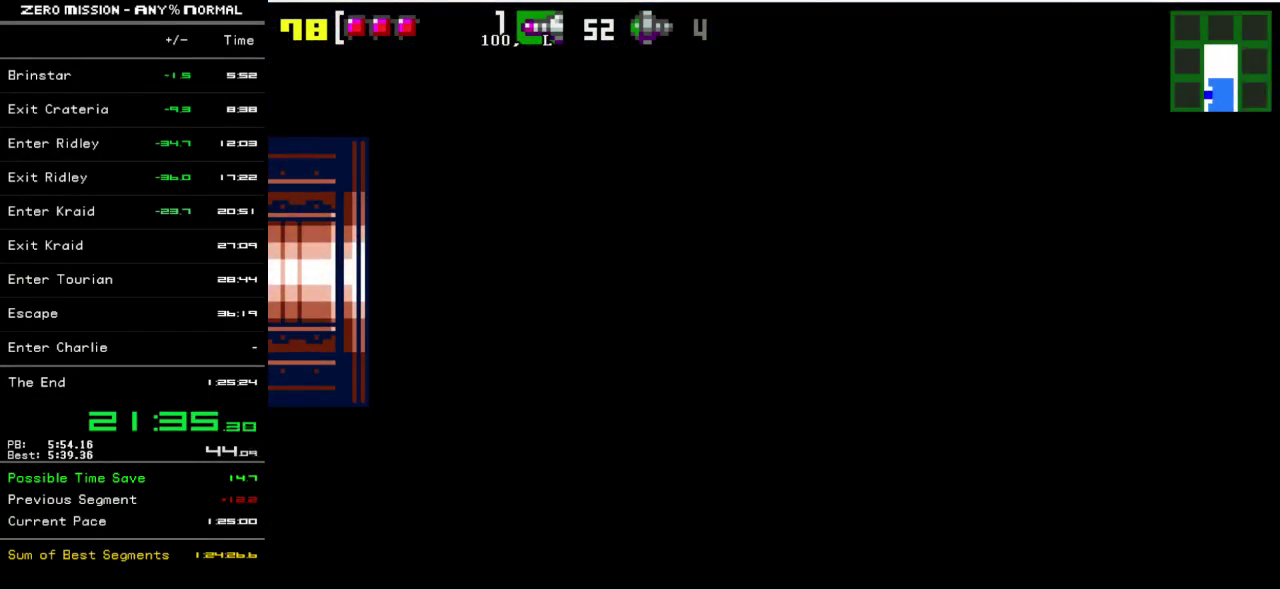
{"buttons": ["DPAD_LEFT"], "events": [[100, "DPAD_LEFT", "up"], [300, "DPAD_LEFT", "down"]]}
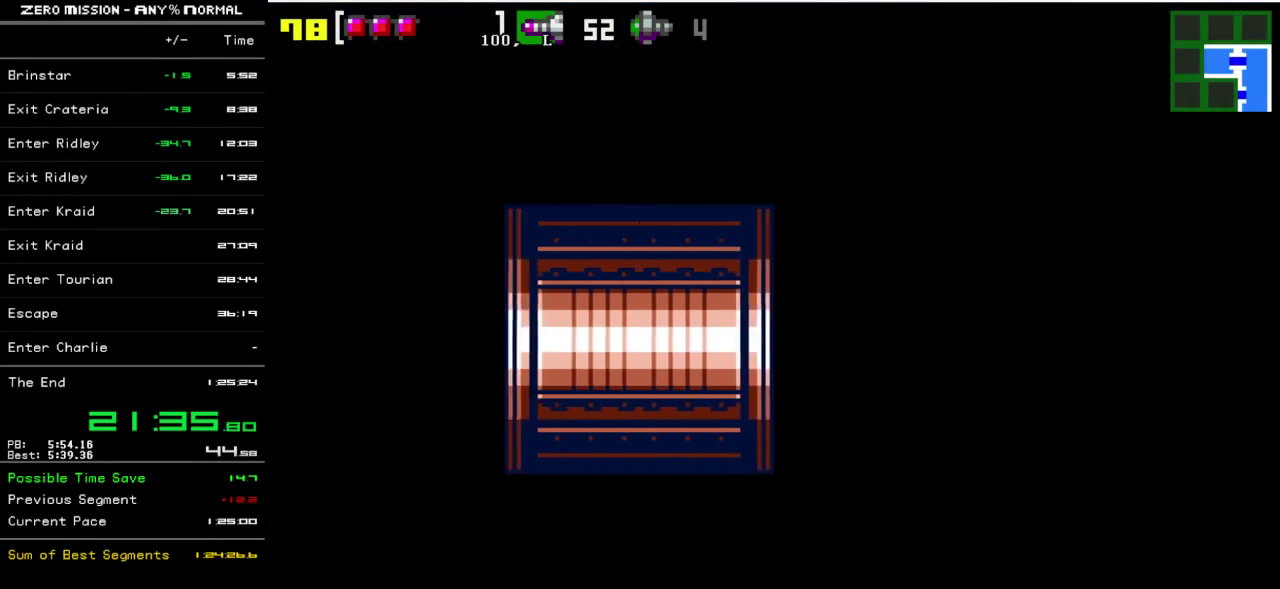
{"buttons": ["DPAD_LEFT"], "events": [[67, "DPAD_LEFT", "up"], [267, "DPAD_LEFT", "down"]]}
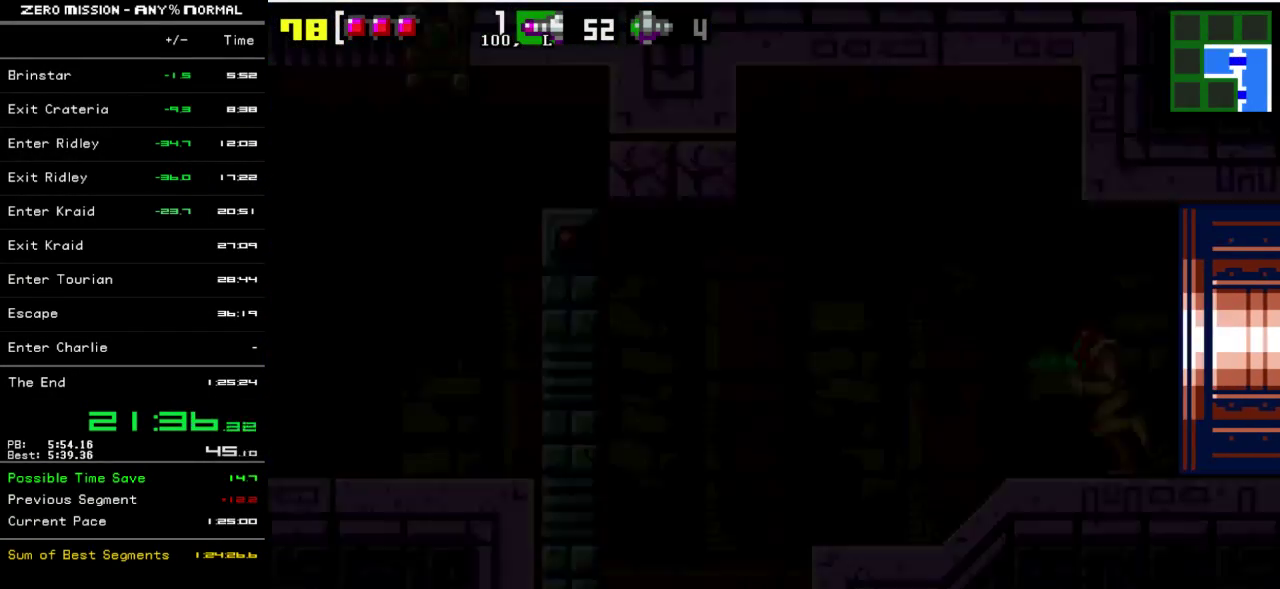
{"buttons": ["Y", "L1", "DPAD_LEFT"], "events": [[133, "L1", "down"], [133, "Y", "down"], [233, "Y", "up"], [267, "DPAD_LEFT", "up"], [300, "Y", "down"], [333, "DPAD_LEFT", "down"], [417, "Y", "up"], [500, "Y", "down"]]}
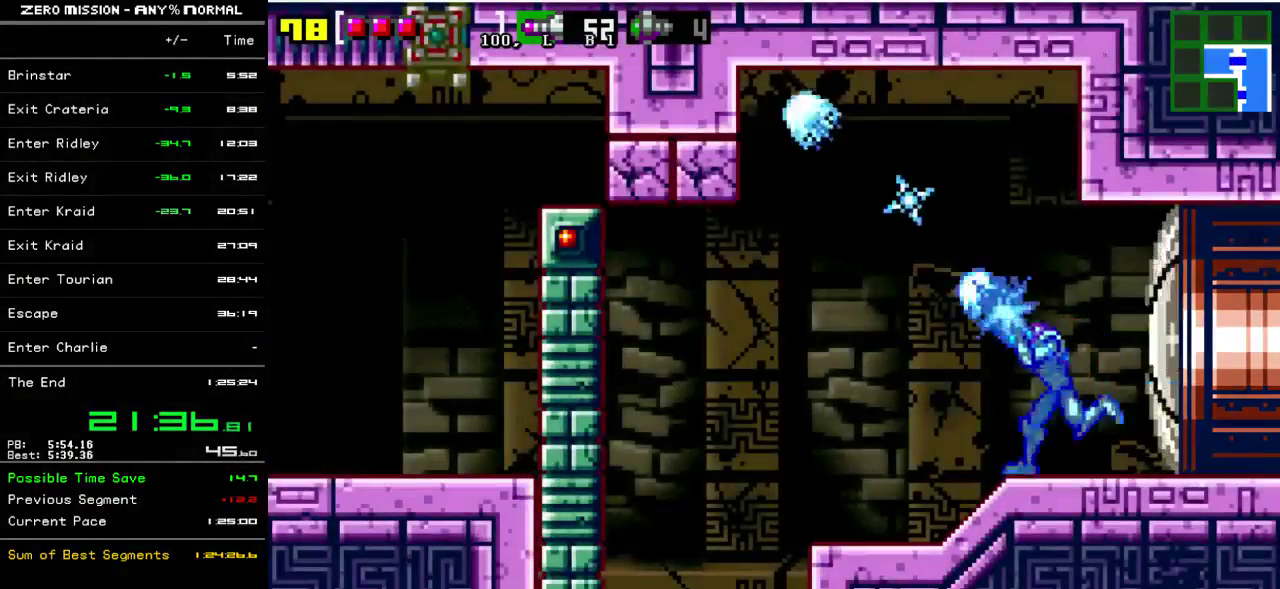
{"buttons": ["L1", "DPAD_LEFT"], "events": [[67, "Y", "up"], [133, "Y", "down"], [167, "DPAD_LEFT", "up"], [200, "Y", "up"], [300, "Y", "down"], [317, "DPAD_LEFT", "down"], [367, "Y", "up"], [417, "Y", "down"], [483, "Y", "up"]]}
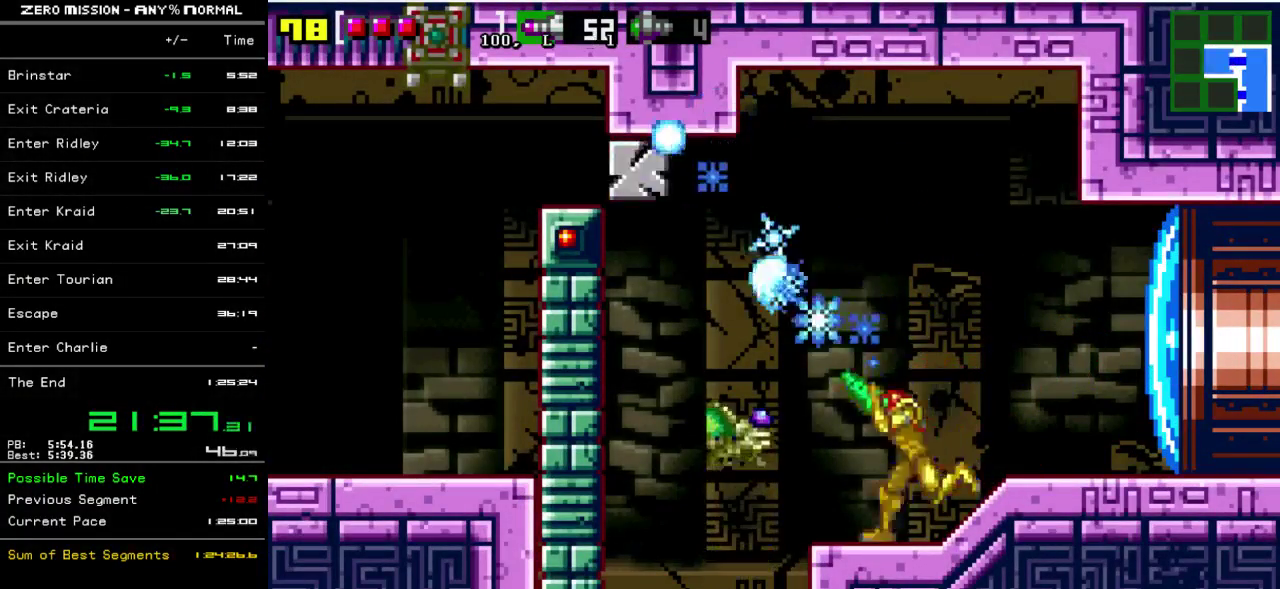
{"buttons": [], "events": [[50, "DPAD_LEFT", "up"], [50, "Y", "down"], [150, "Y", "up"], [217, "Y", "down"], [283, "DPAD_LEFT", "down"], [317, "Y", "up"], [383, "DPAD_LEFT", "up"], [383, "Y", "down"], [417, "L1", "up"], [483, "Y", "up"]]}
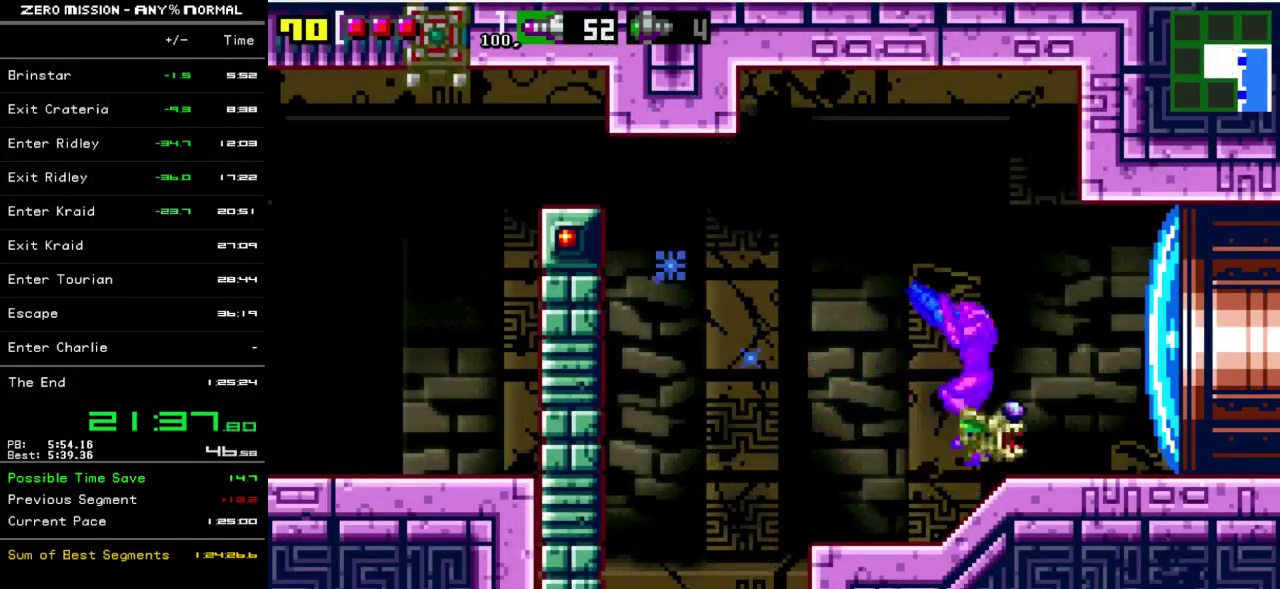
{"buttons": ["DPAD_LEFT"], "events": [[217, "DPAD_LEFT", "down"]]}
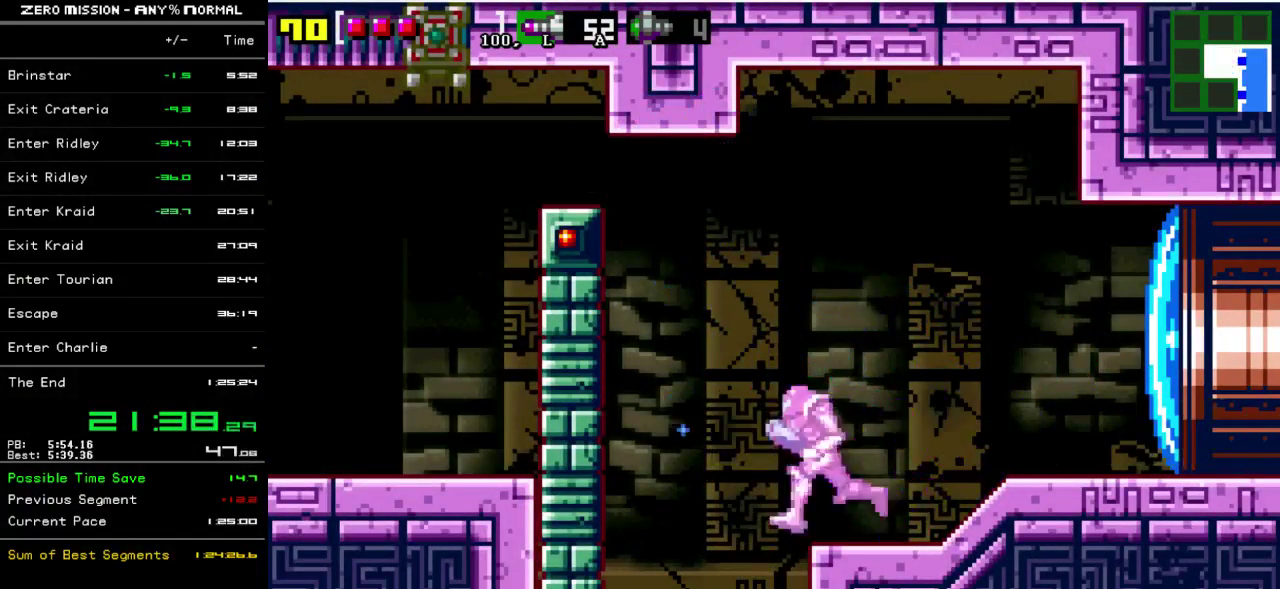
{"buttons": ["DPAD_LEFT"], "events": [[17, "B", "down"], [350, "B", "up"]]}
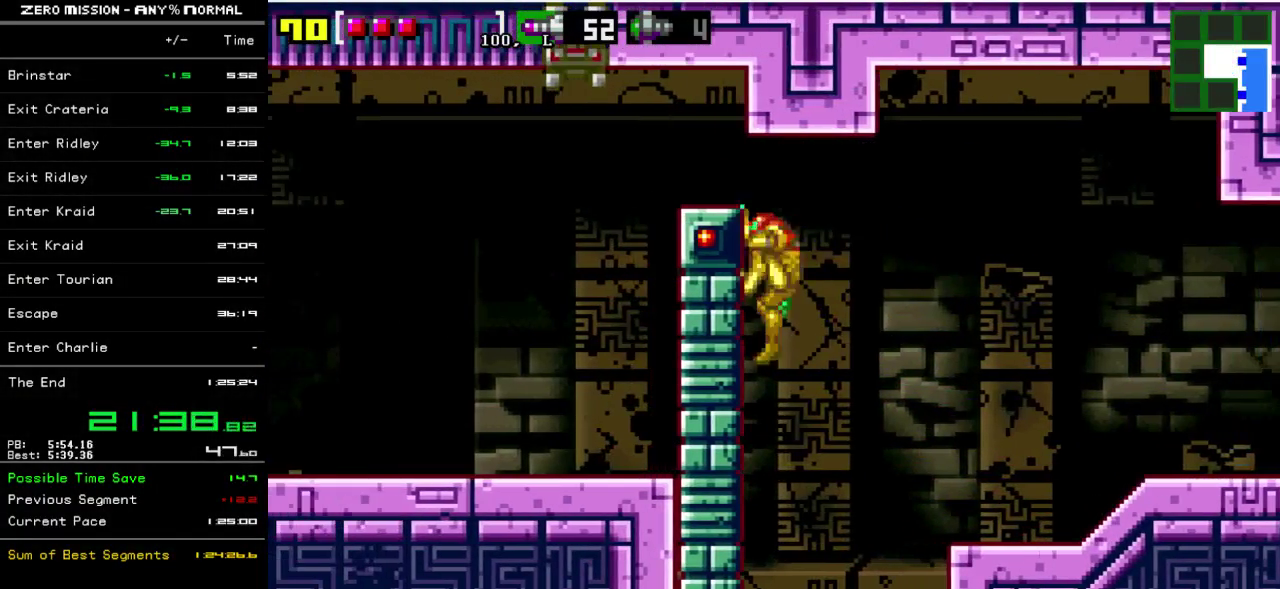
{"buttons": ["DPAD_LEFT"], "events": [[17, "B", "down"], [117, "B", "up"]]}
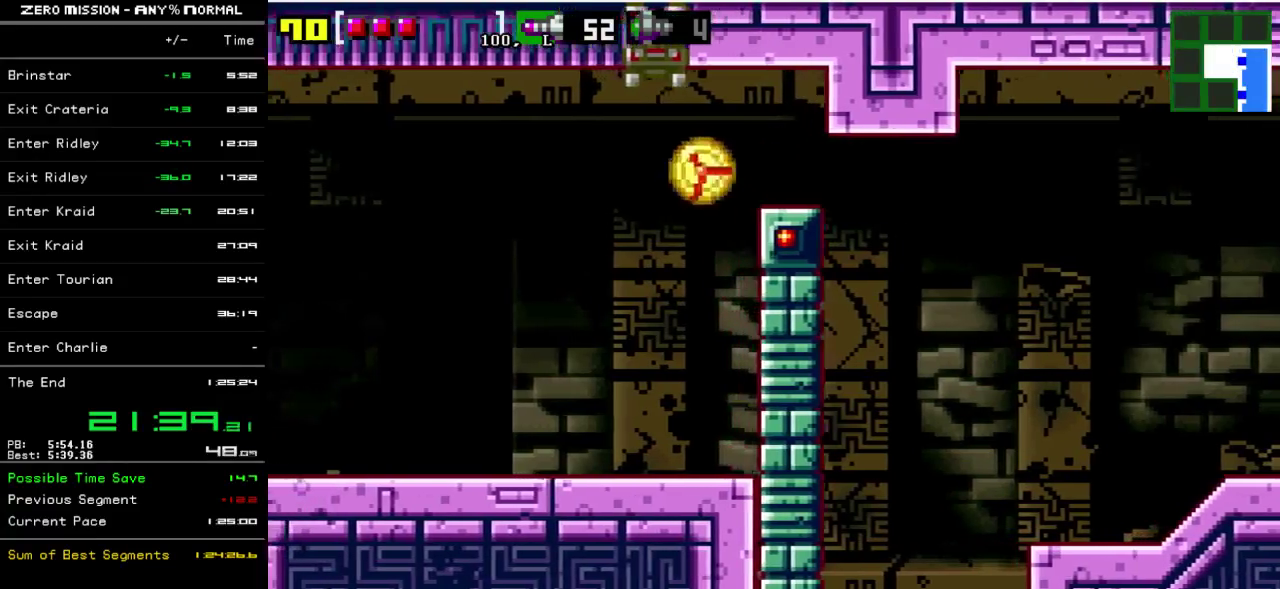
{"buttons": ["DPAD_LEFT"], "events": [[50, "DPAD_LEFT", "up"], [83, "DPAD_UP", "down"], [183, "DPAD_LEFT", "down"], [183, "DPAD_UP", "up"], [400, "Y", "down"], [467, "Y", "up"]]}
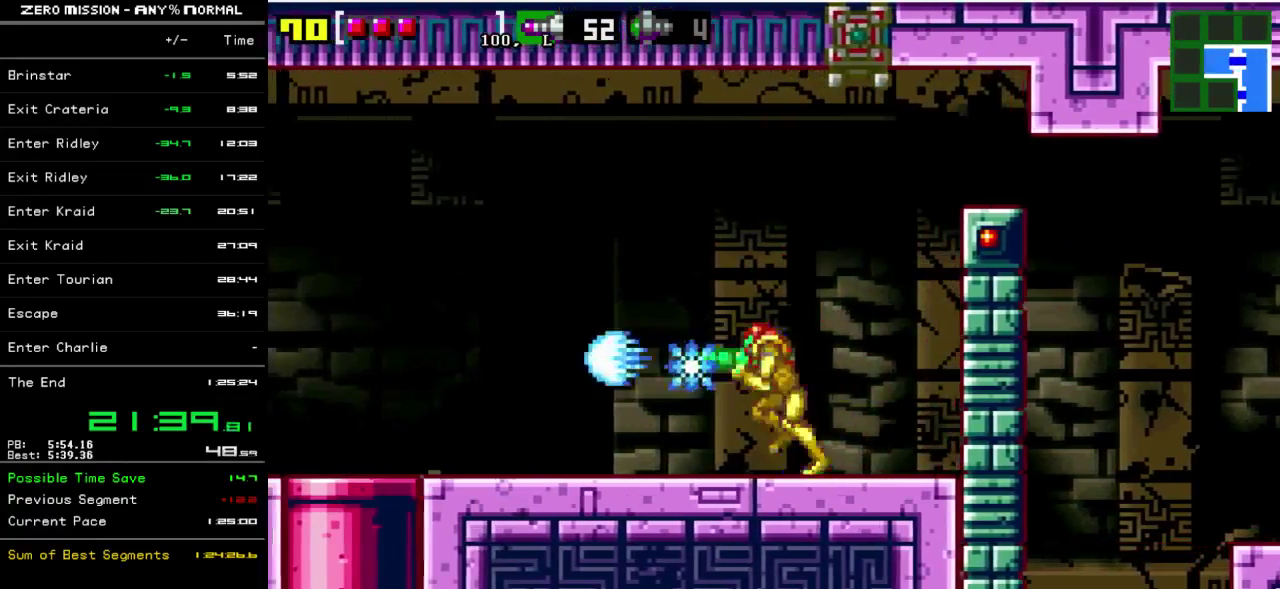
{"buttons": ["Y"], "events": [[50, "Y", "down"], [100, "Y", "up"], [333, "Y", "down"], [383, "DPAD_LEFT", "up"], [417, "Y", "up"], [467, "Y", "down"]]}
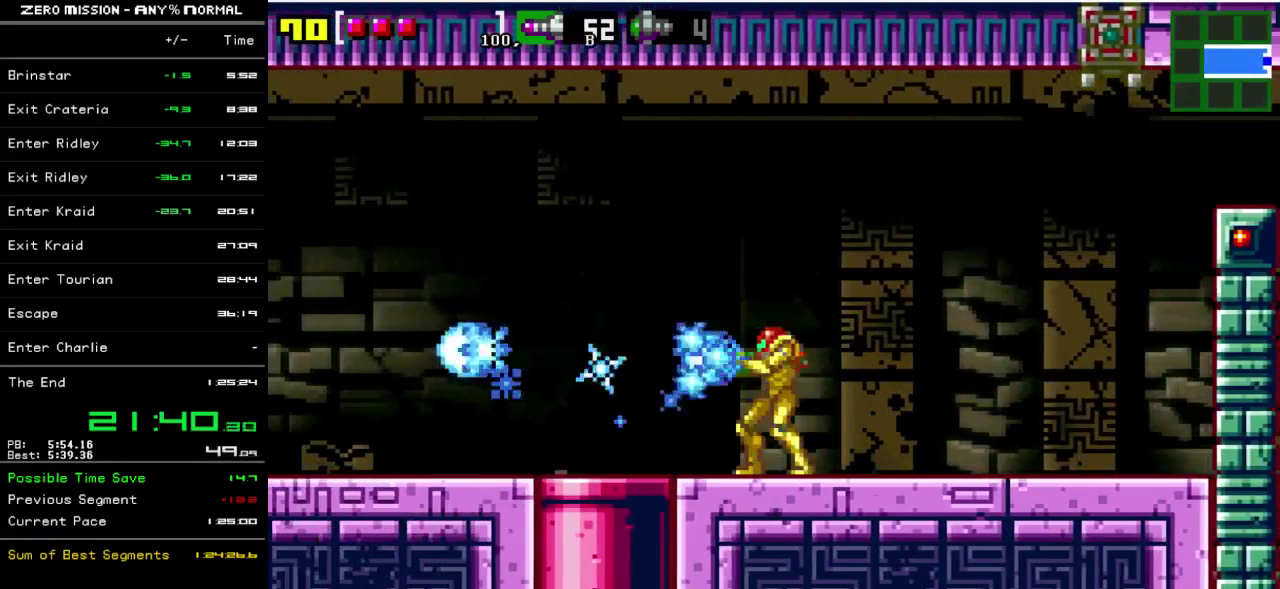
{"buttons": ["DPAD_LEFT"], "events": [[50, "Y", "up"], [67, "DPAD_LEFT", "down"], [100, "Y", "down"], [167, "Y", "up"], [200, "DPAD_LEFT", "up"], [267, "Y", "down"], [333, "Y", "up"], [400, "Y", "down"], [433, "DPAD_LEFT", "down"], [467, "Y", "up"]]}